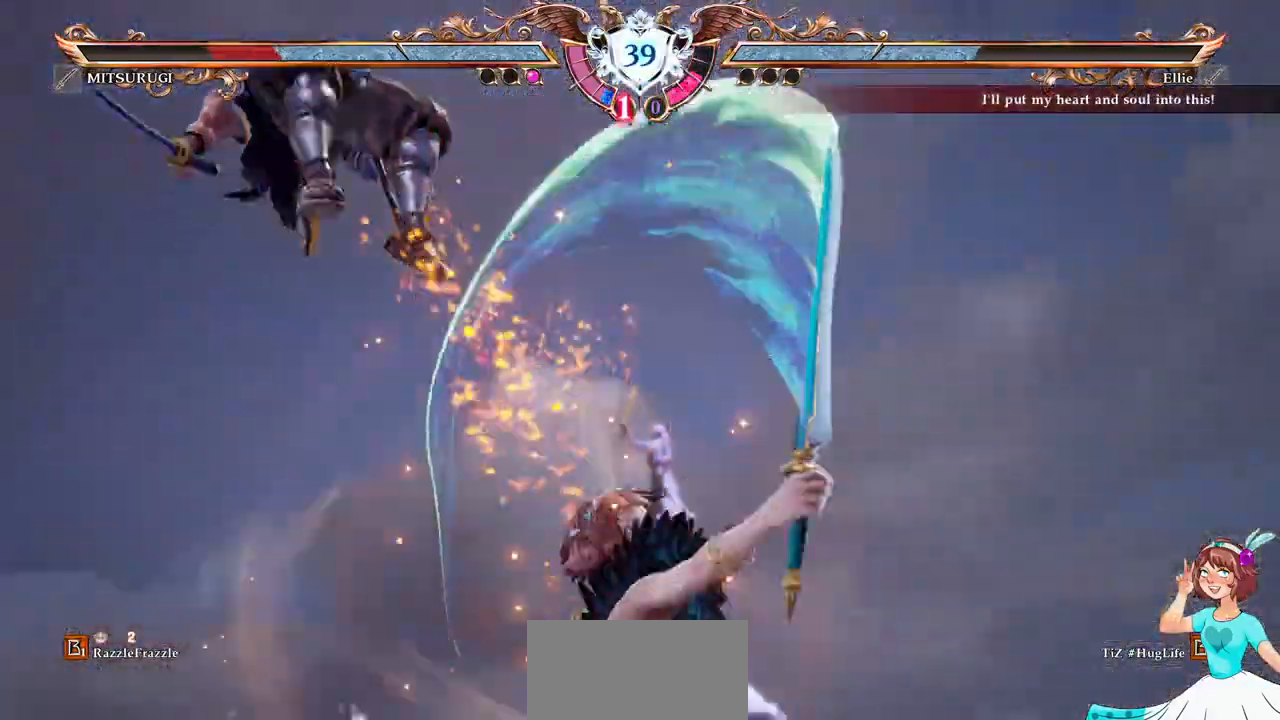
Gameplay with a controller (Xbox layout); each line is a JSON object with the inputs held at the frame after it. "events" lists button and stick changes between this image and that frame as [ms after this image, input, new state], when the widget could be followed in between. Not read: L3 R3 SELECT START.
{"buttons": [], "events": []}
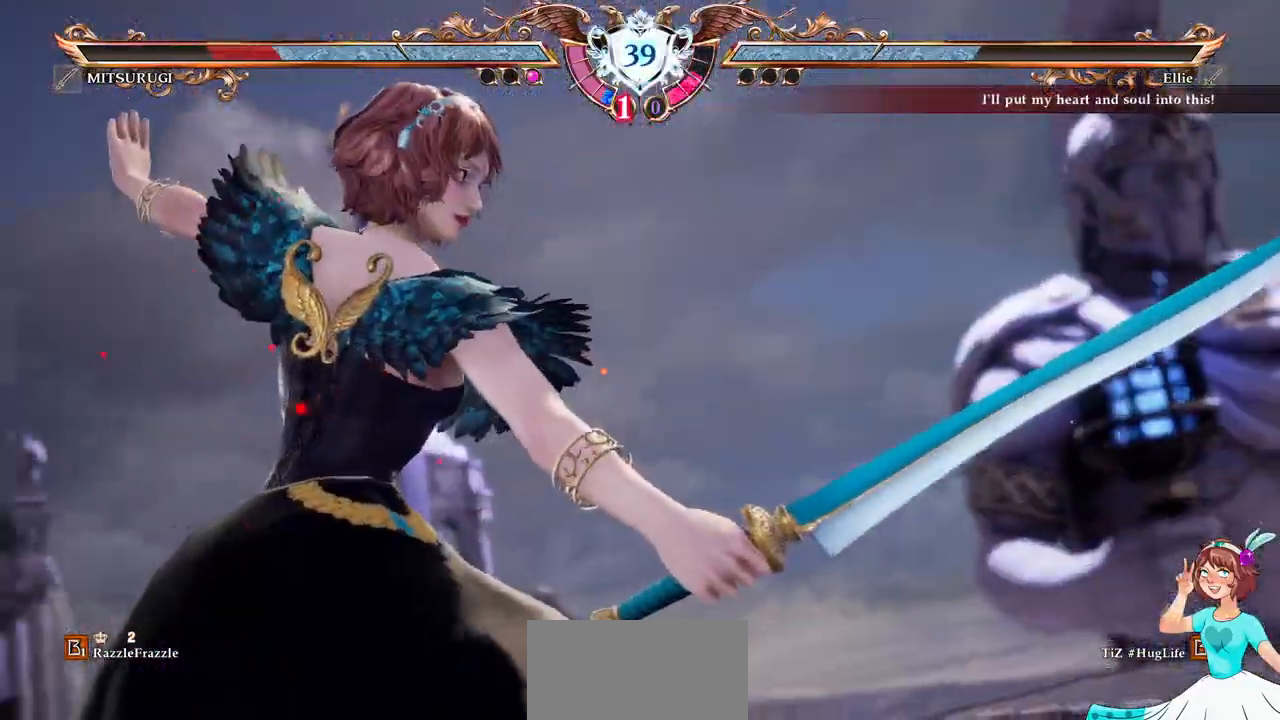
{"buttons": [], "events": []}
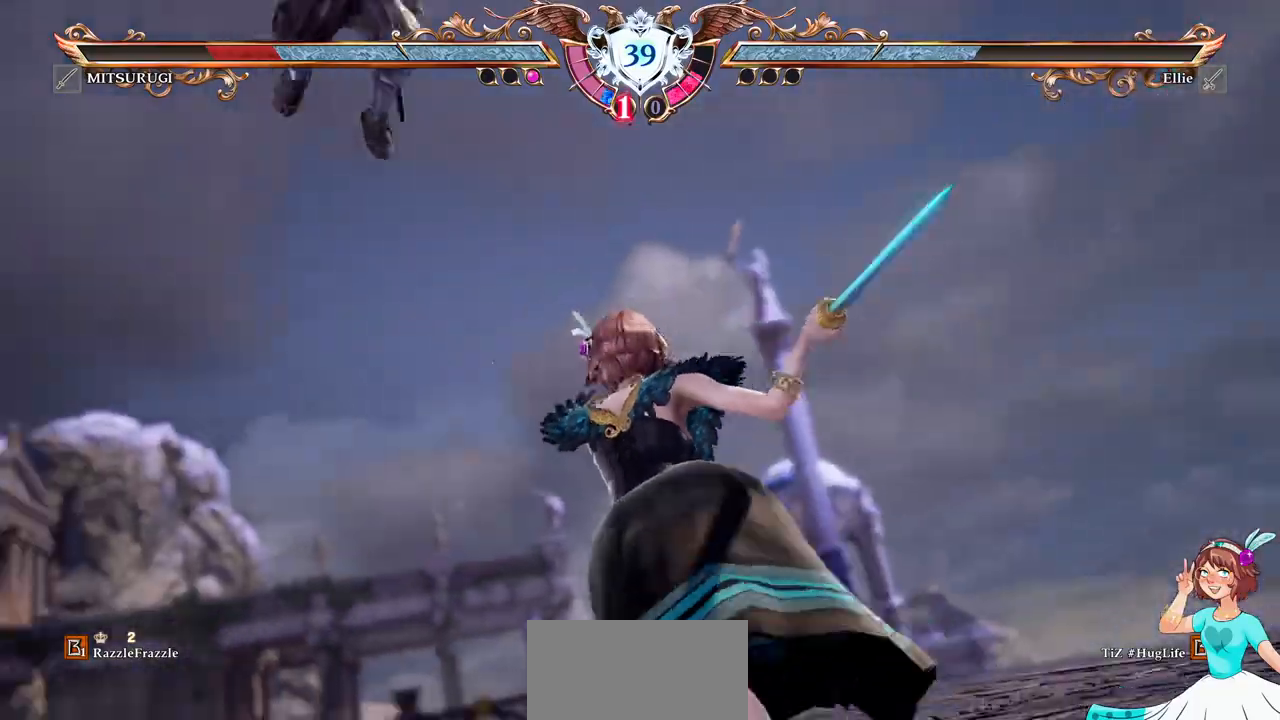
{"buttons": [], "events": []}
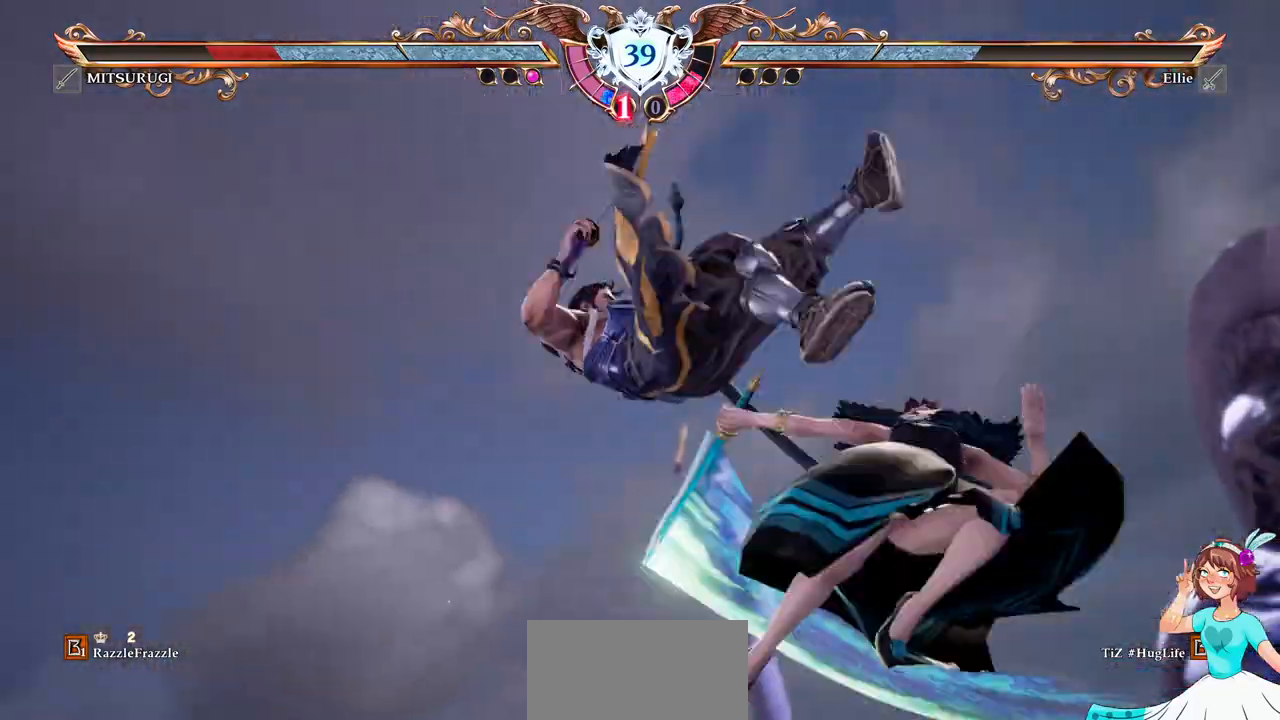
{"buttons": [], "events": []}
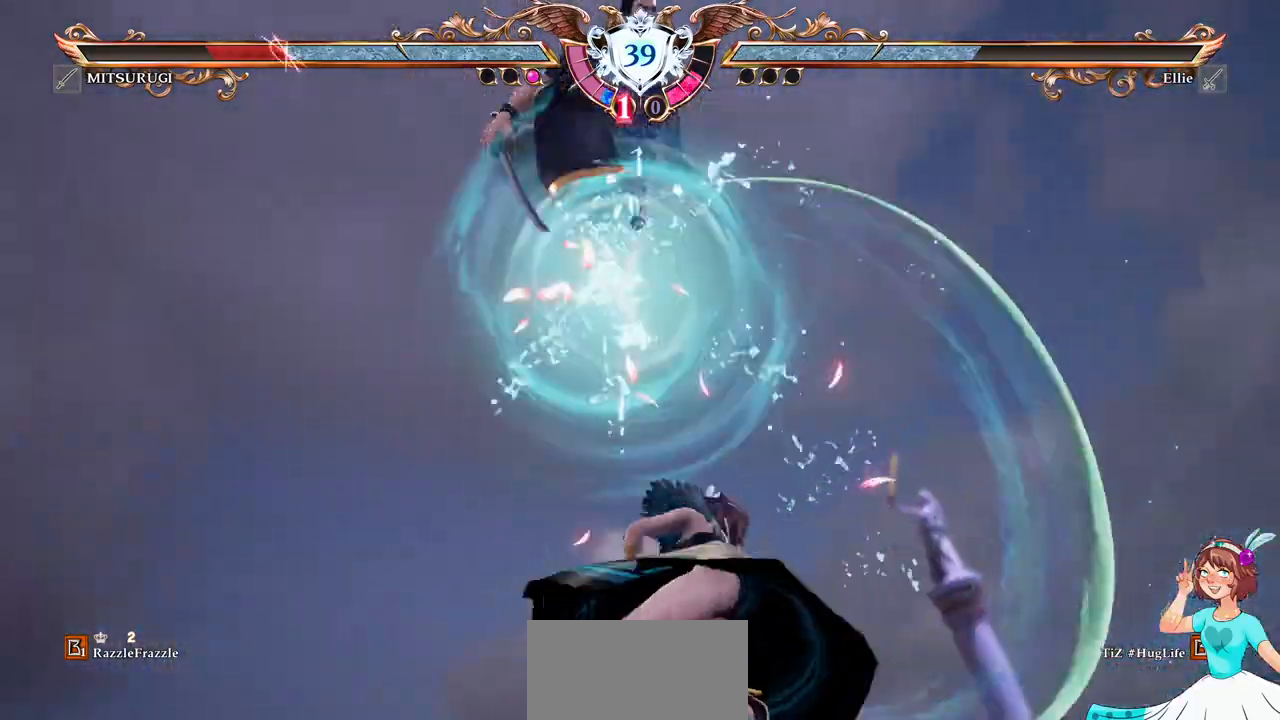
{"buttons": [], "events": []}
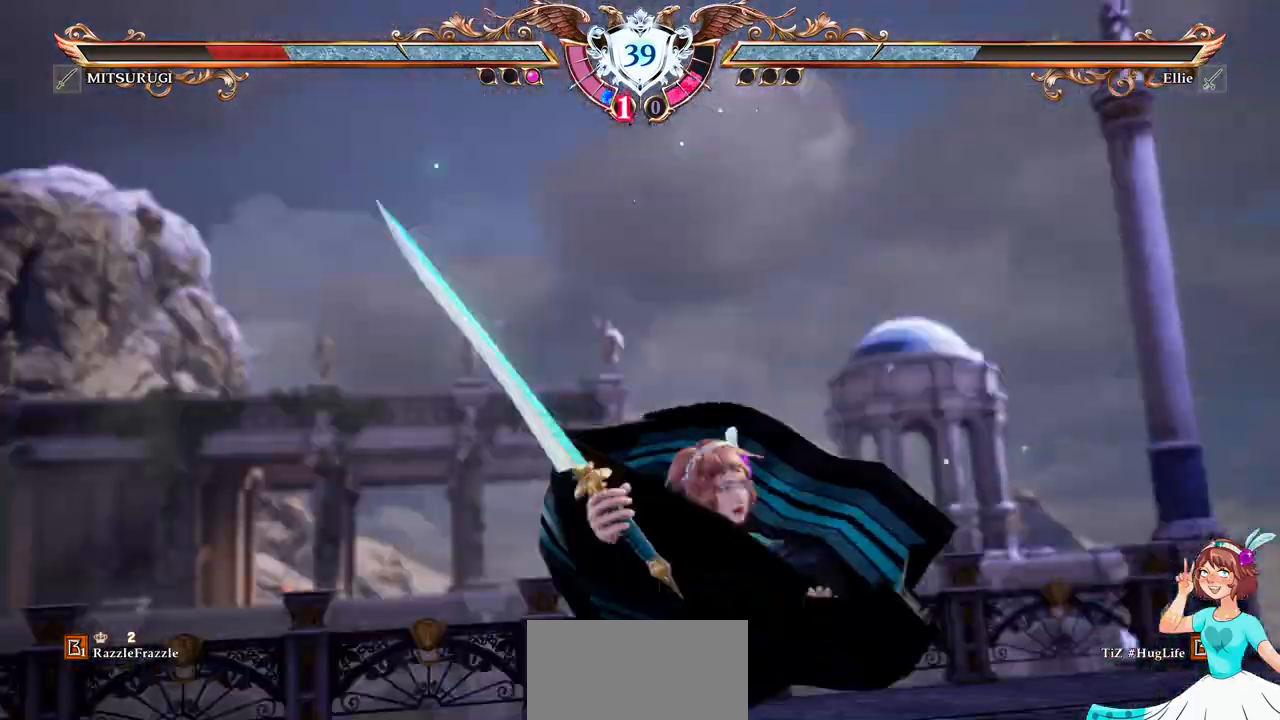
{"buttons": [], "events": []}
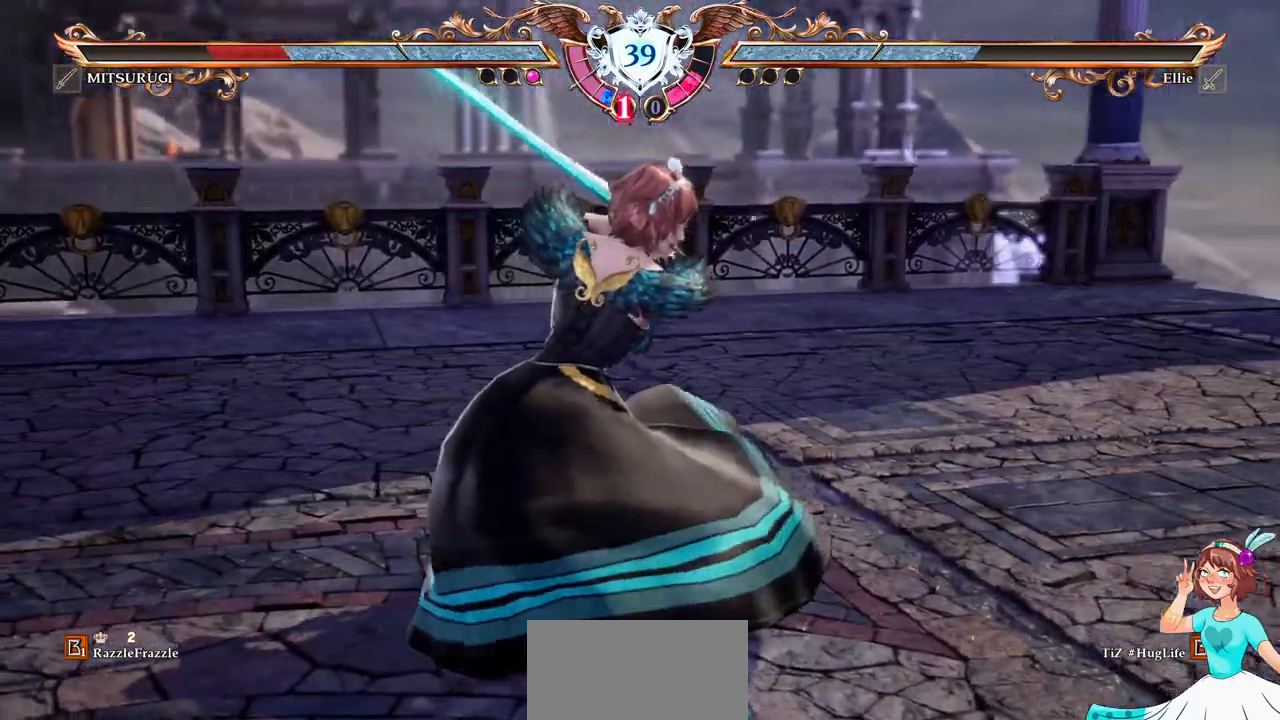
{"buttons": [], "events": [[283, "X", "down"], [350, "X", "up"]]}
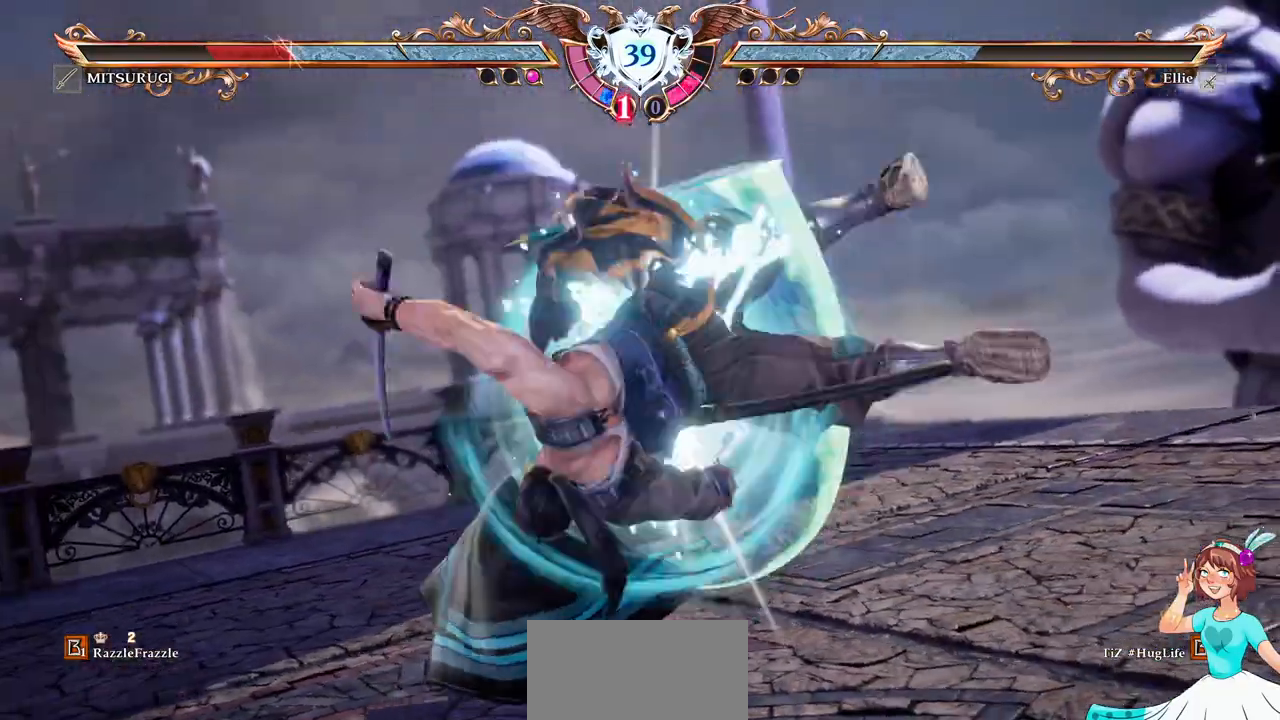
{"buttons": [], "events": []}
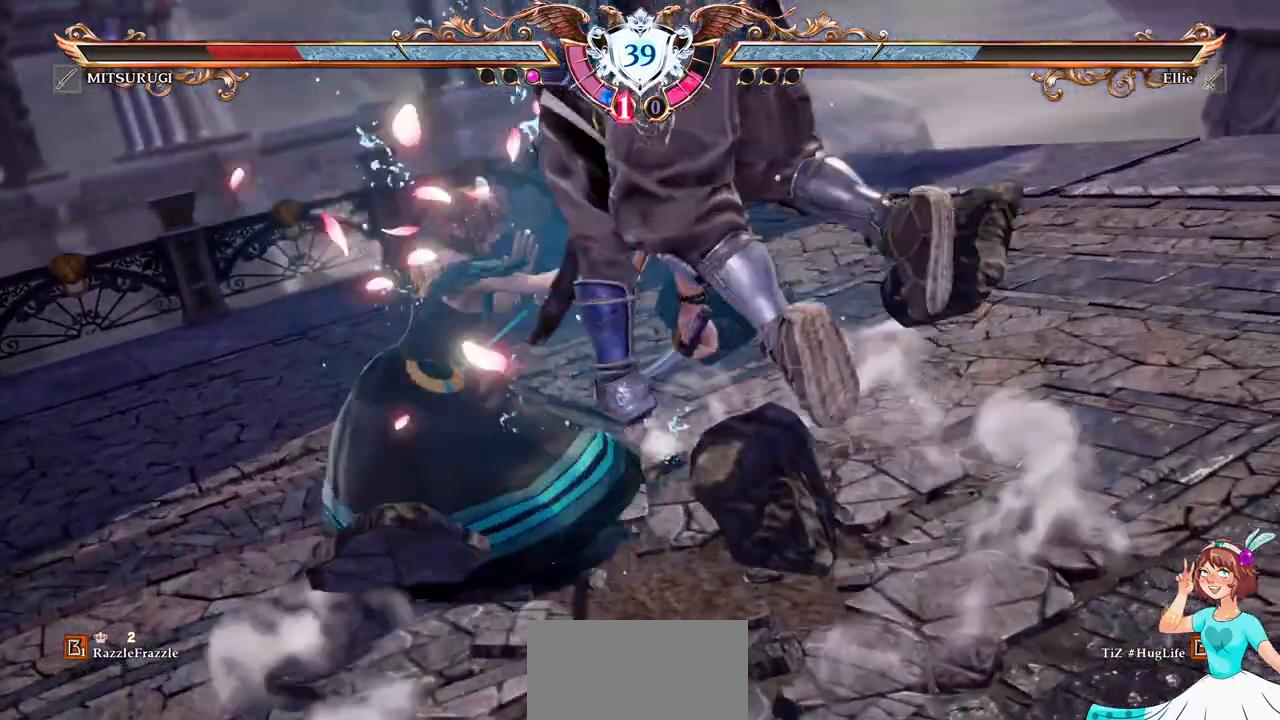
{"buttons": [], "events": []}
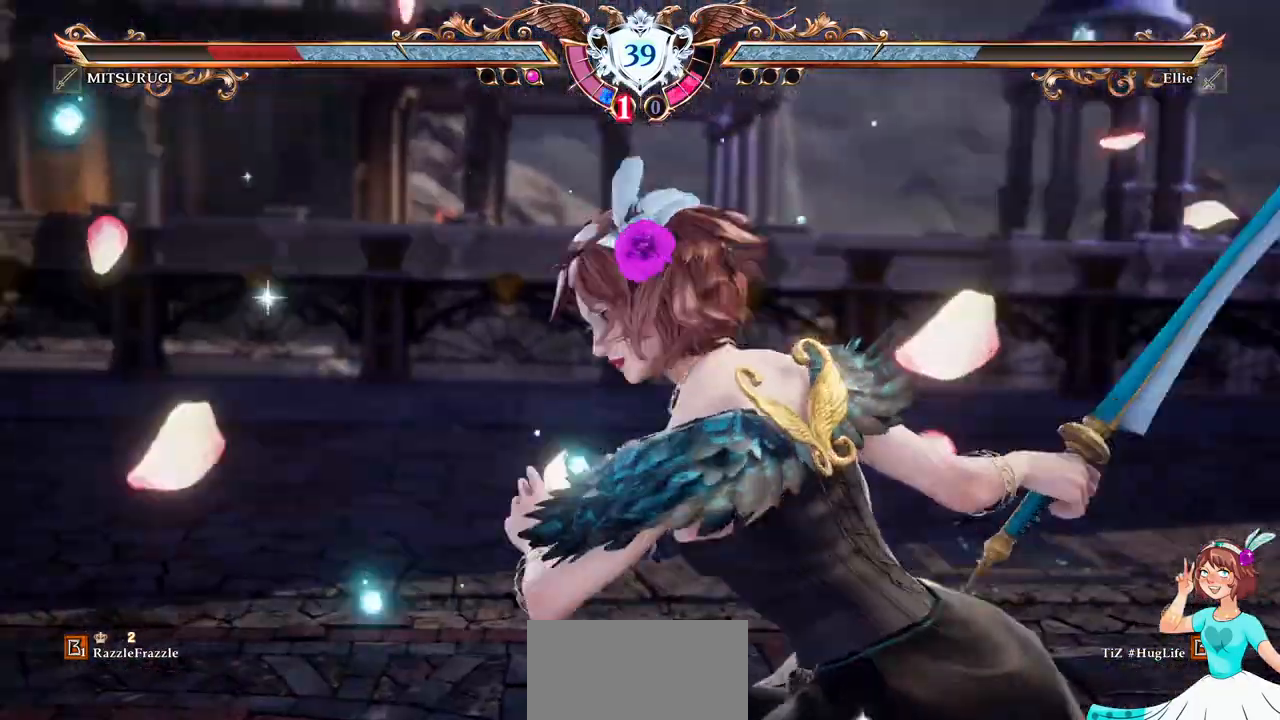
{"buttons": []}
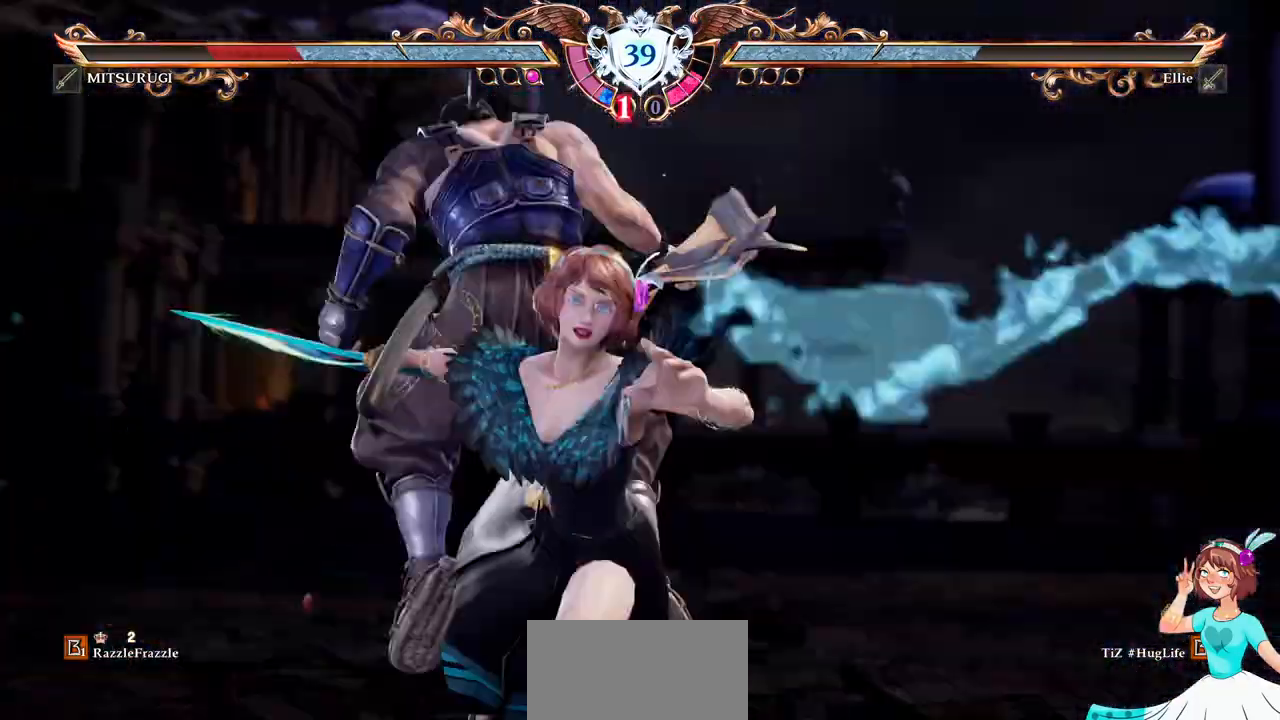
{"buttons": [], "events": [[200, "DPAD_UP", "down"], [250, "DPAD_UP", "up"]]}
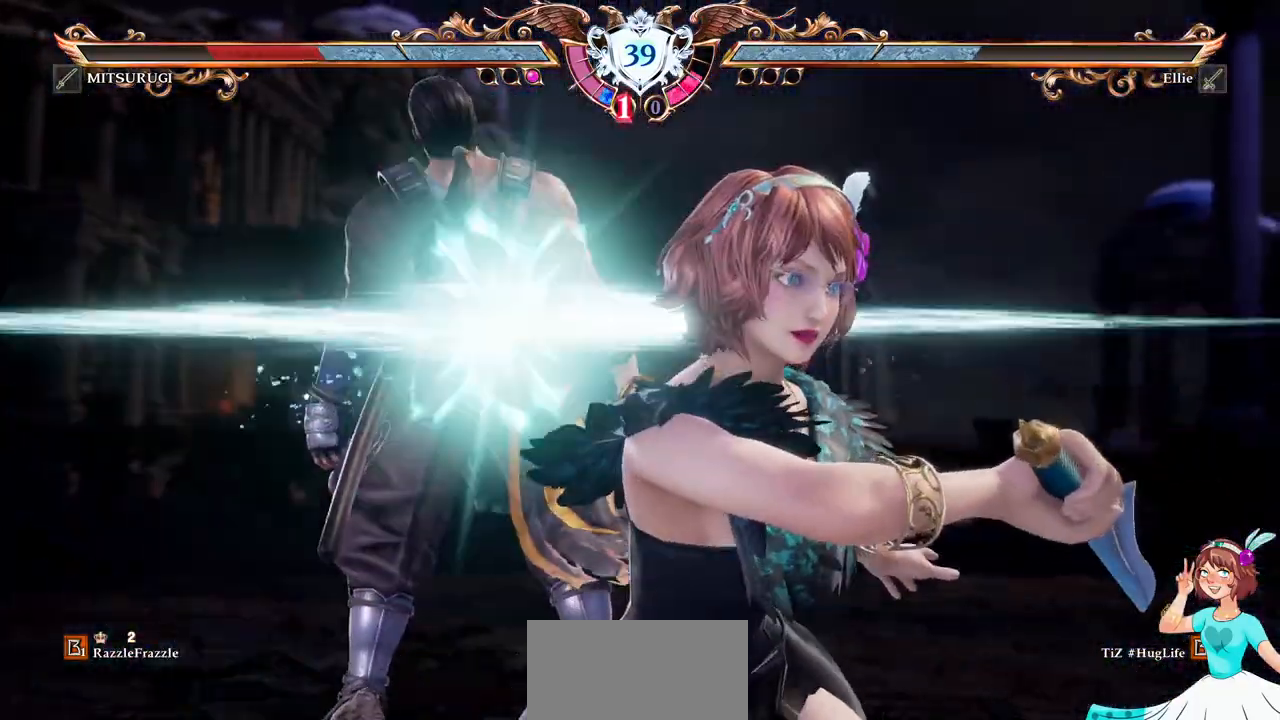
{"buttons": [], "events": []}
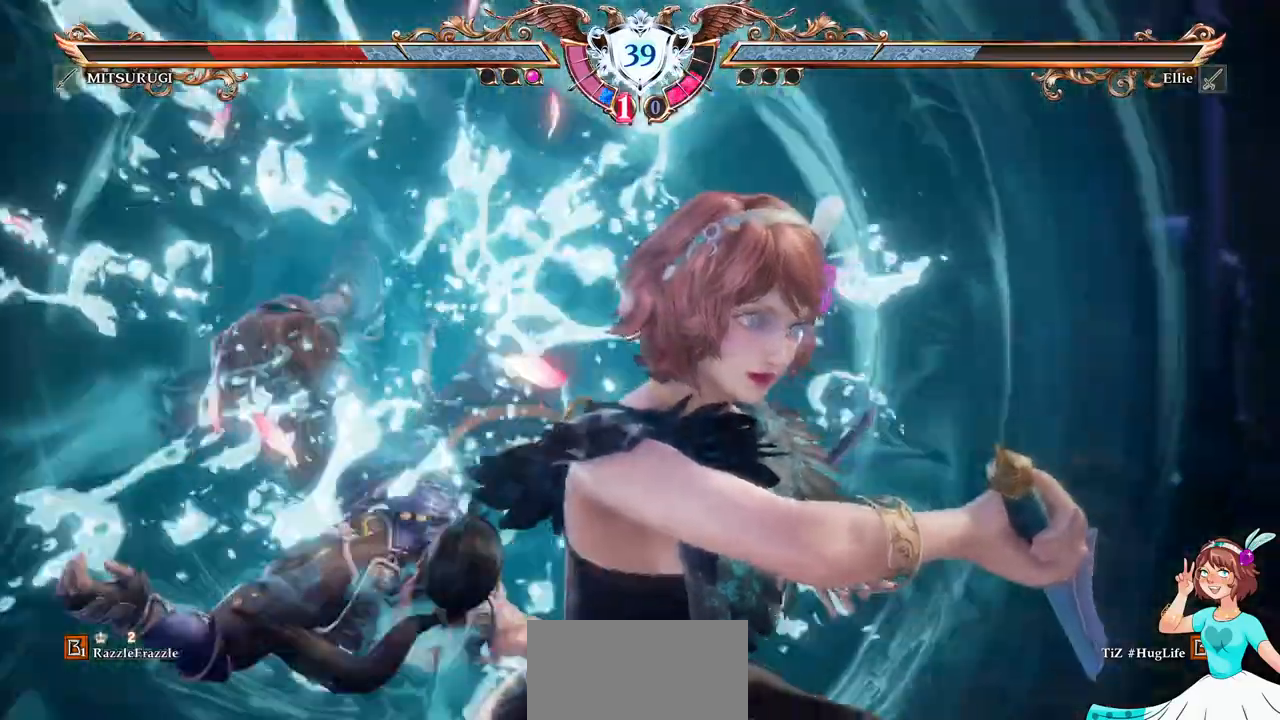
{"buttons": [], "events": []}
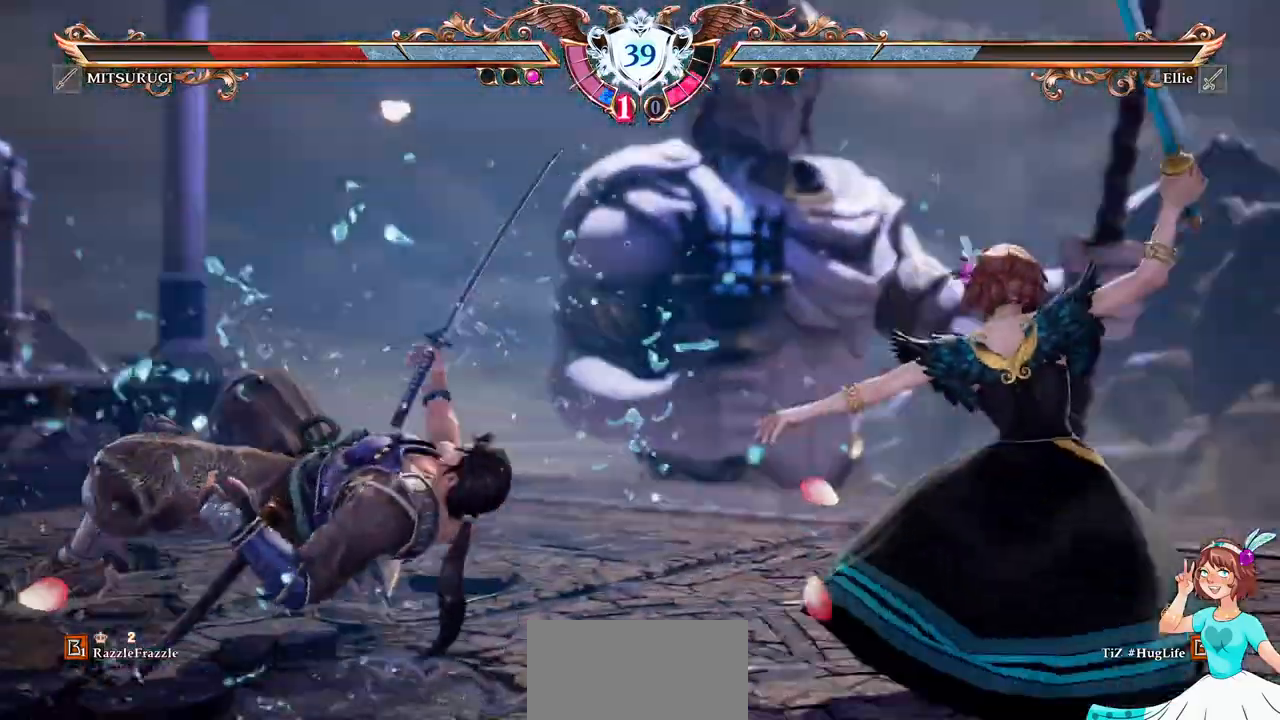
{"buttons": ["L1", "L2", "DPAD_LEFT"]}
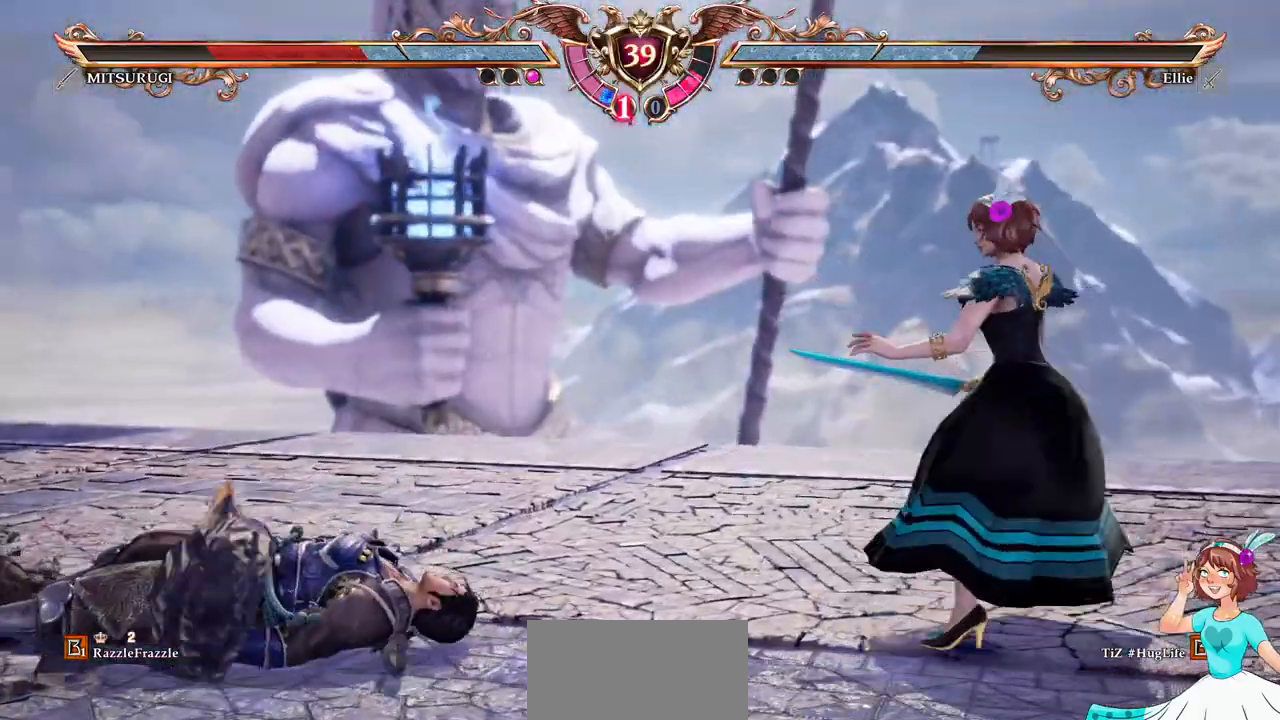
{"buttons": ["R1"], "events": [[33, "R1", "down"], [50, "L2", "up"], [67, "DPAD_LEFT", "up"], [83, "L1", "up"], [200, "L2", "down"], [250, "L2", "up"]]}
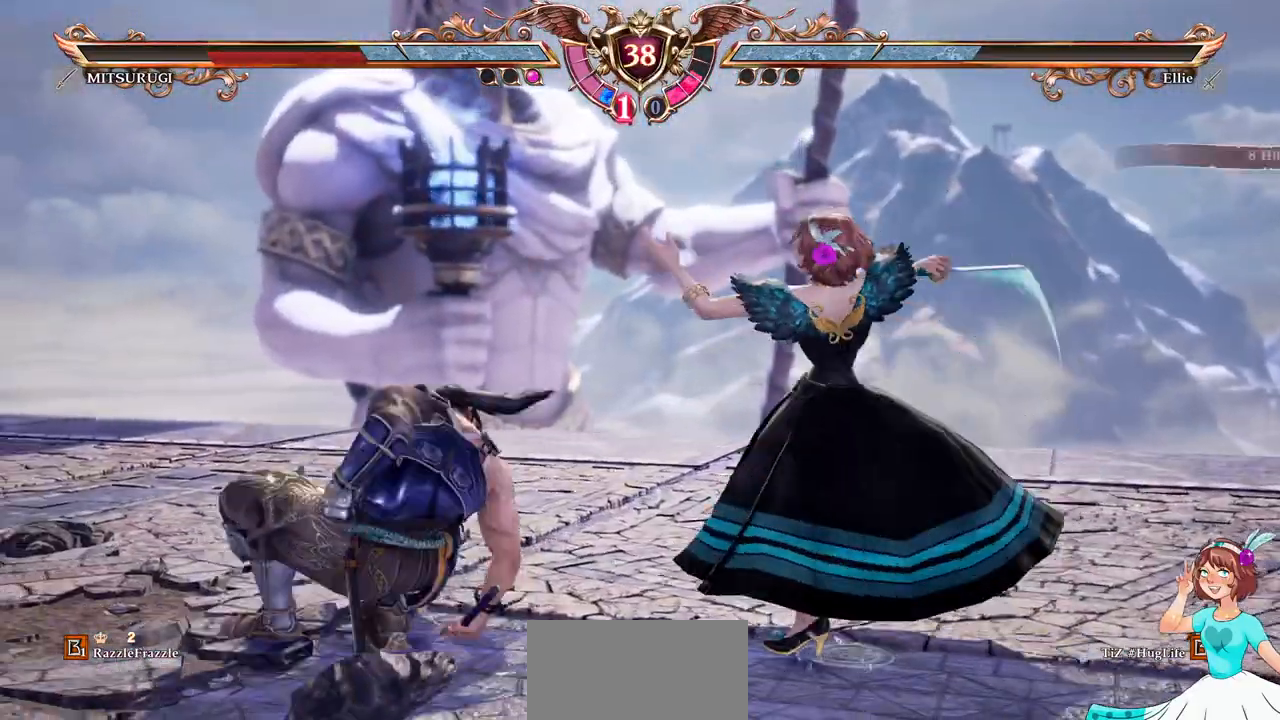
{"buttons": ["R1"]}
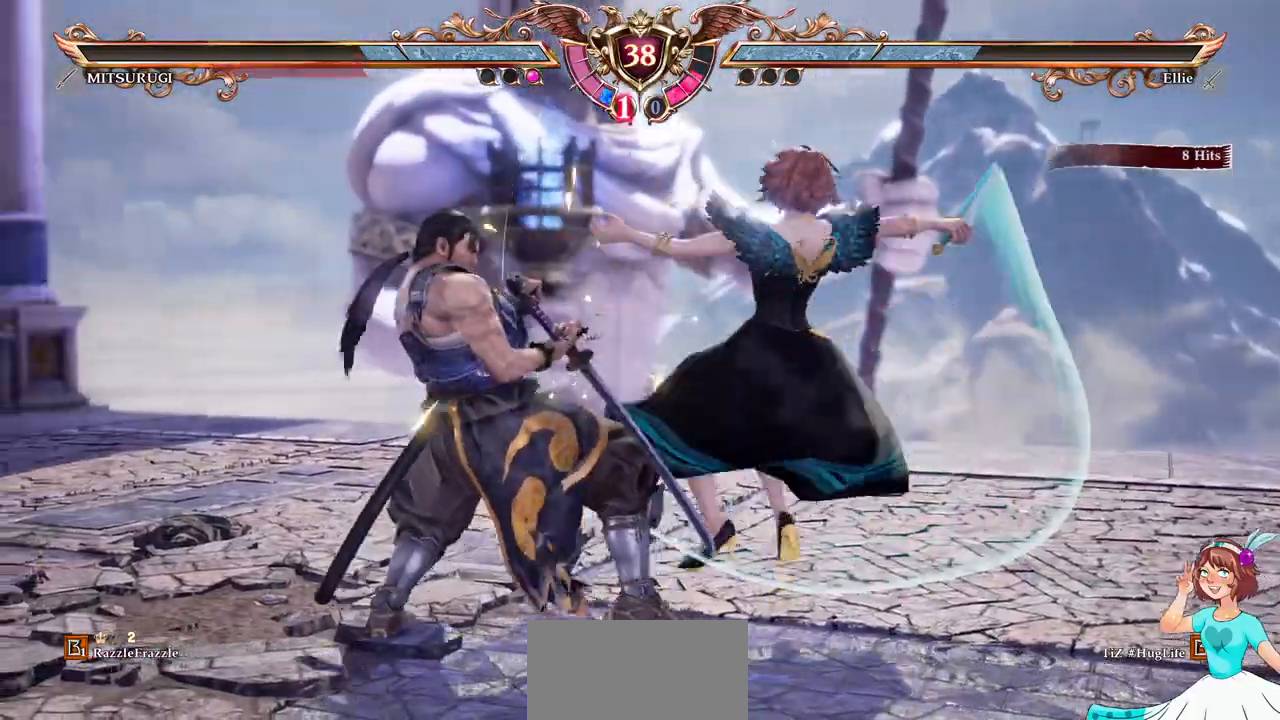
{"buttons": ["R1"], "events": [[367, "R1", "up"], [467, "R1", "down"]]}
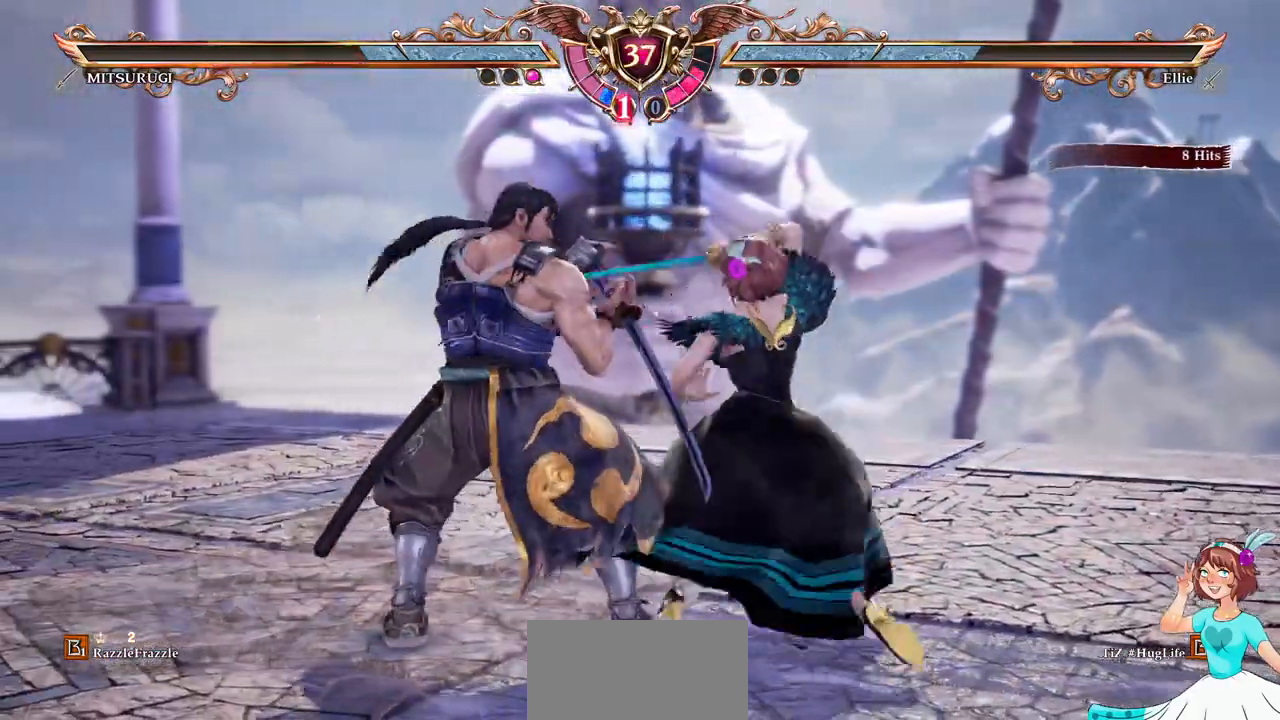
{"buttons": [], "events": [[50, "DPAD_LEFT", "down"], [67, "R1", "up"], [150, "DPAD_LEFT", "up"]]}